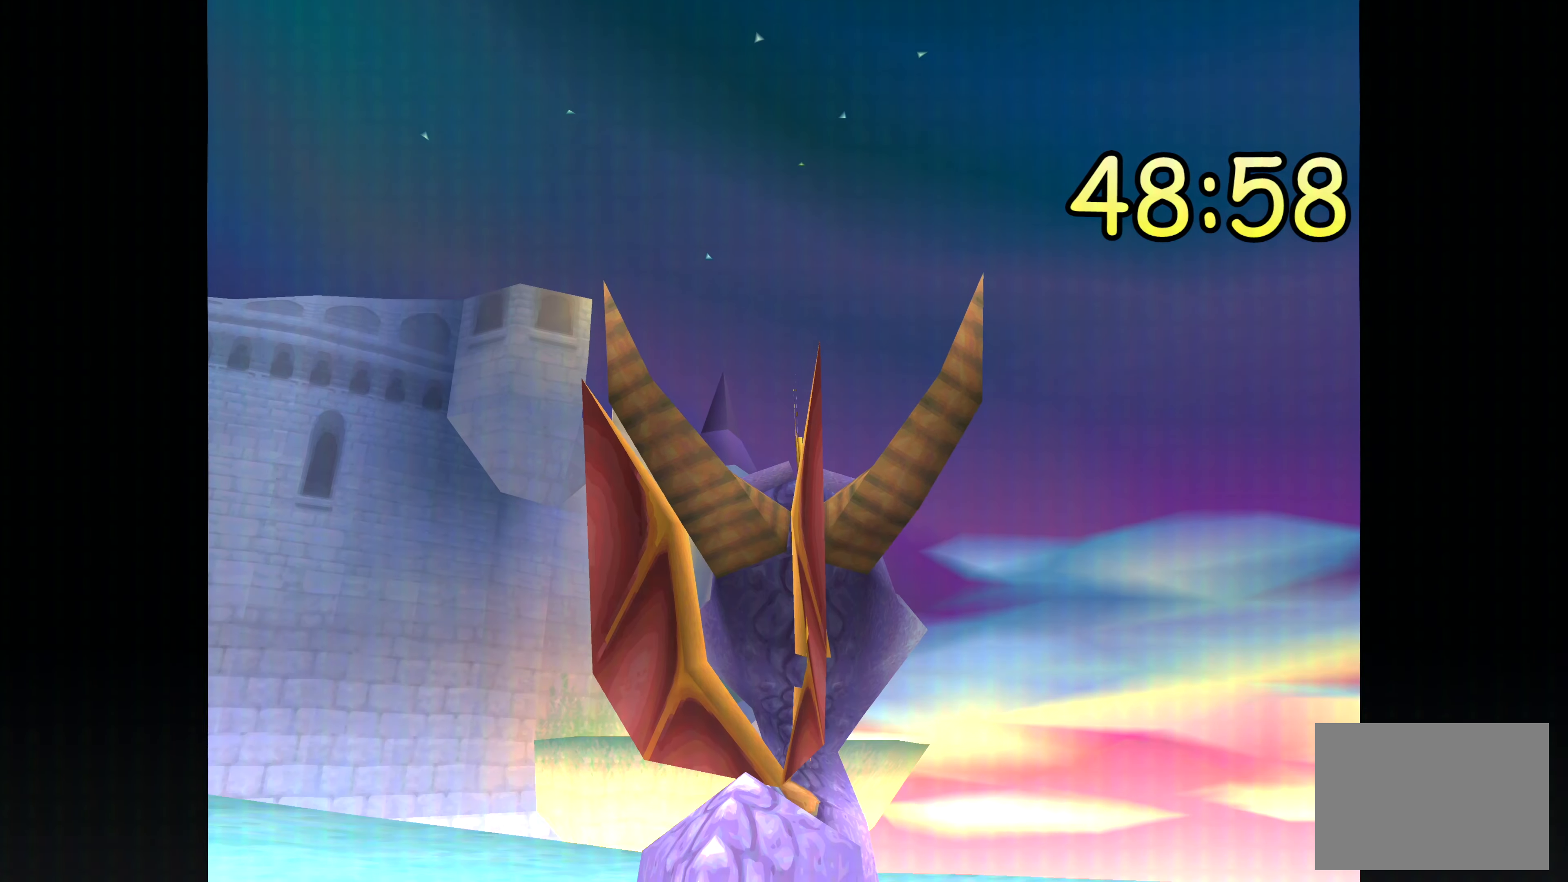
Gameplay with a controller (PlayStation layout); each line is a JSON object with the inputs held at the frame after it. "events" lists button and stick changes between this image and that frame as [ms after this image, input, new state], when the widget could be followed in between. Not read: DPAD_DOWN L2 L3 R1 R2 R3.
{"buttons": ["TRIANGLE"], "left_stick": "center", "right_stick": "center", "events": []}
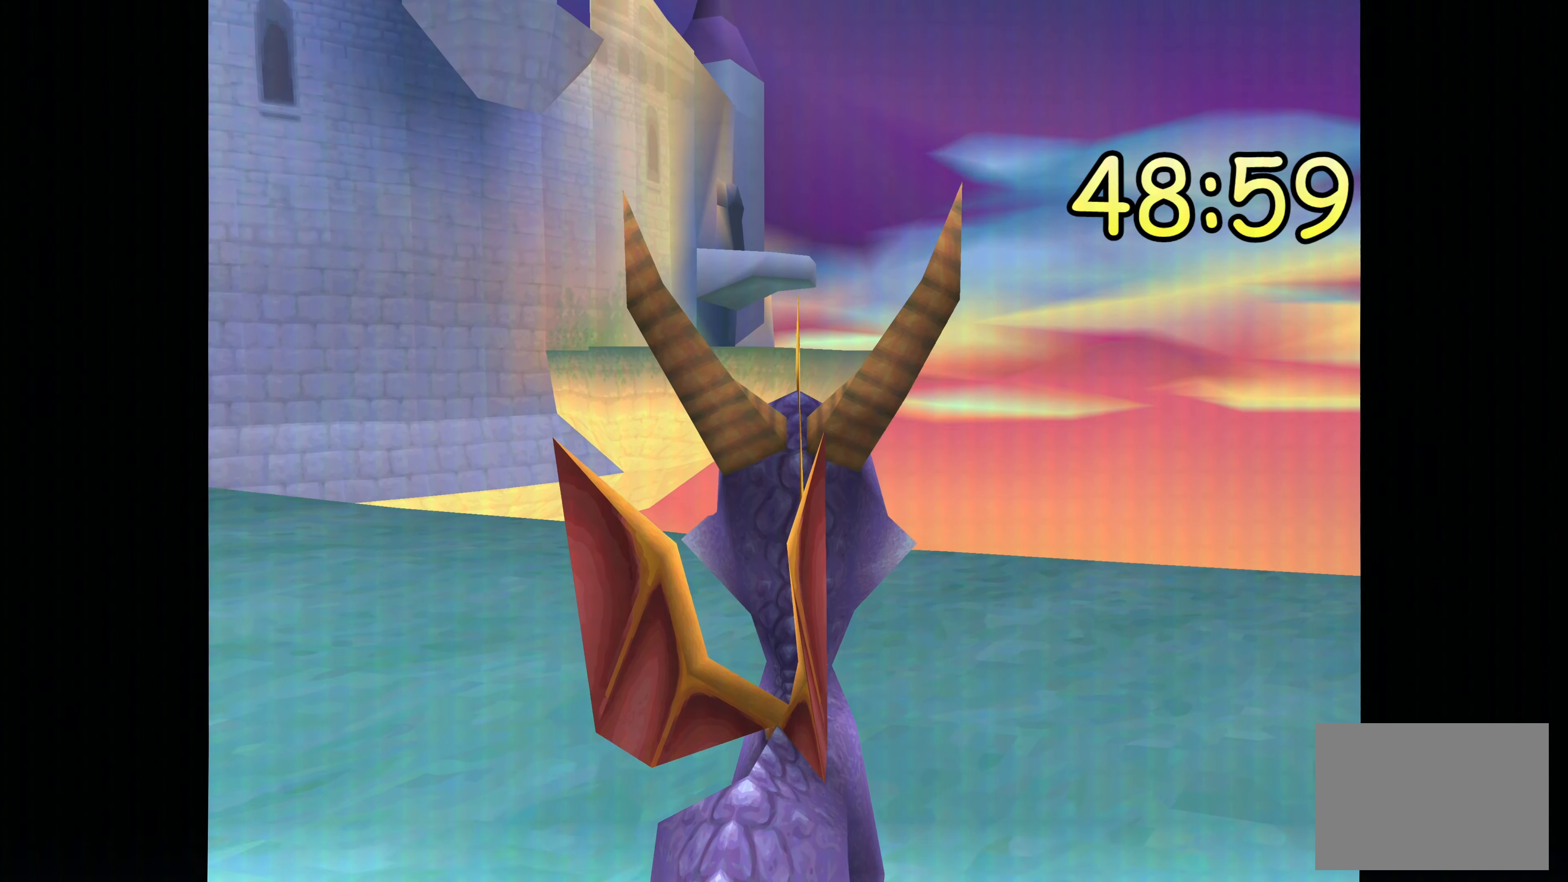
{"buttons": ["TRIANGLE"], "left_stick": "center", "right_stick": "center", "events": []}
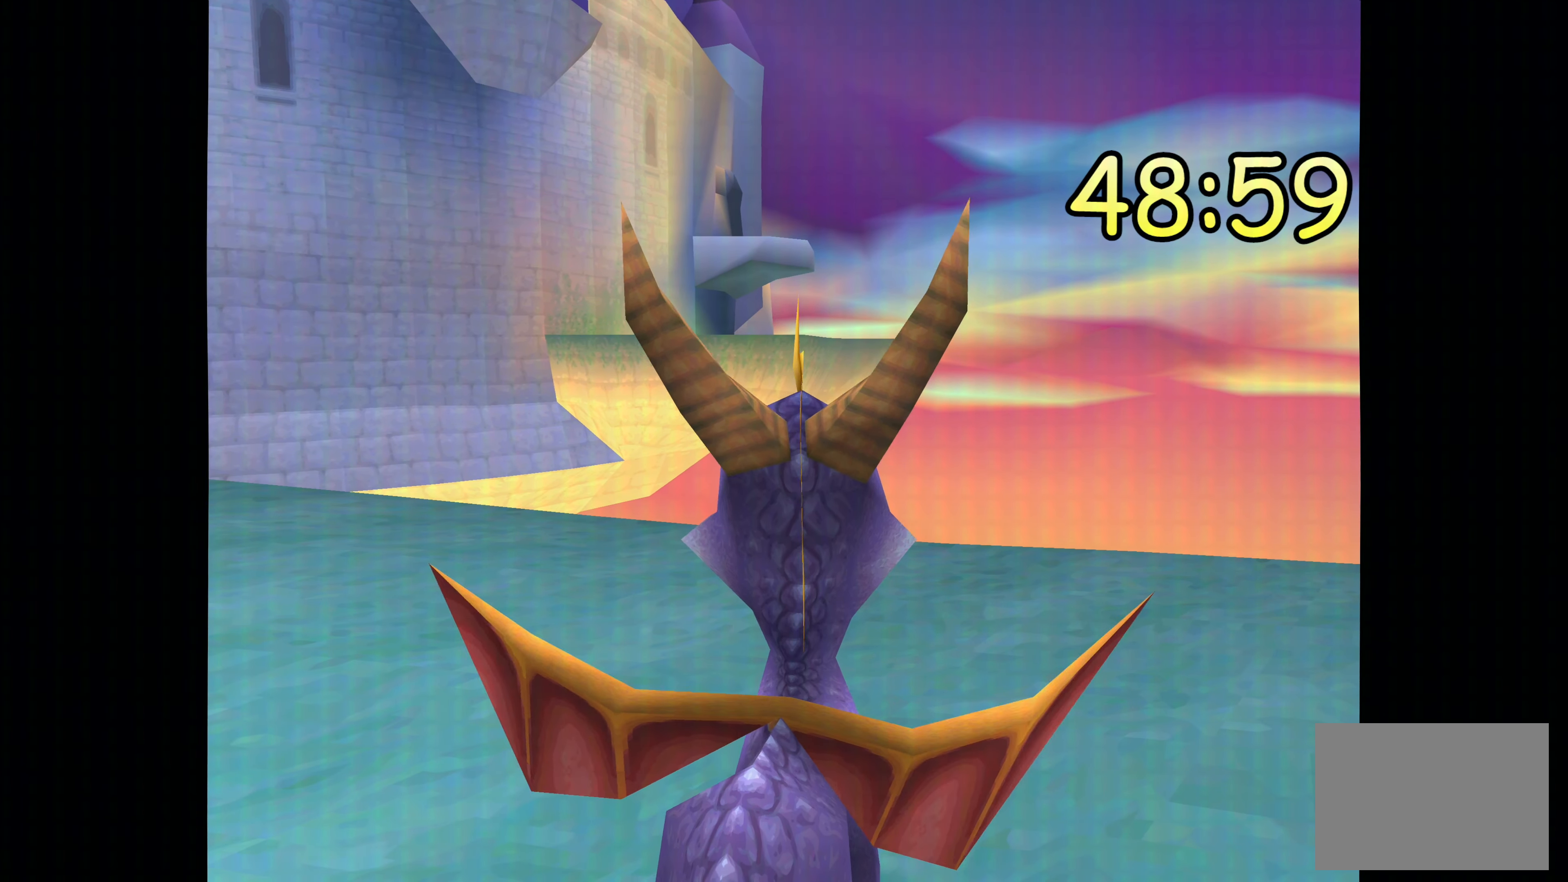
{"buttons": ["TRIANGLE"], "left_stick": "center", "right_stick": "center", "events": []}
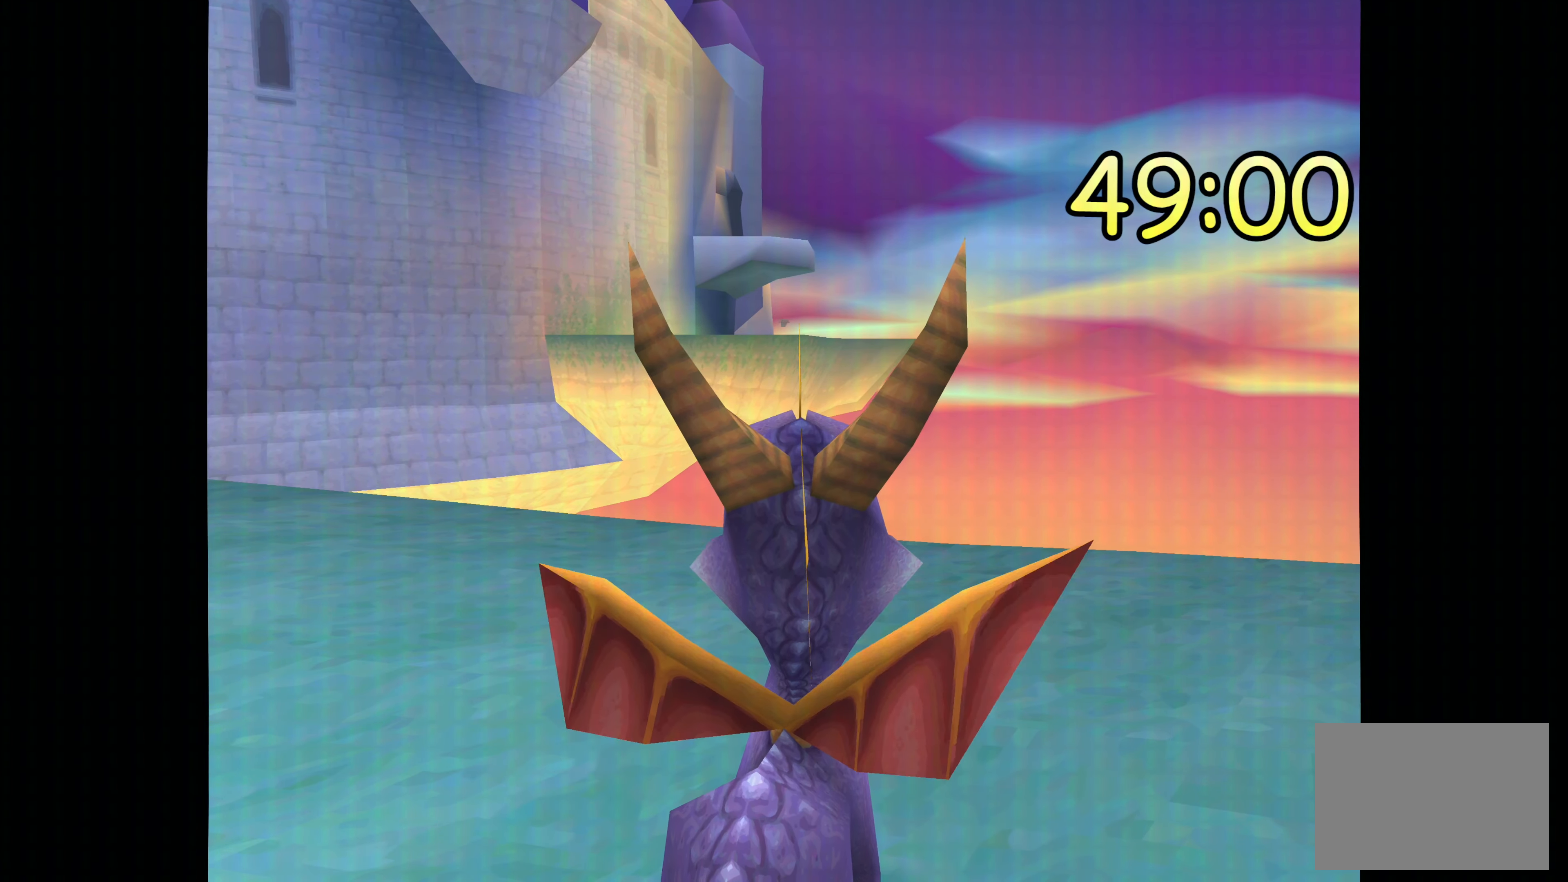
{"buttons": ["TRIANGLE"], "left_stick": "center", "right_stick": "center", "events": []}
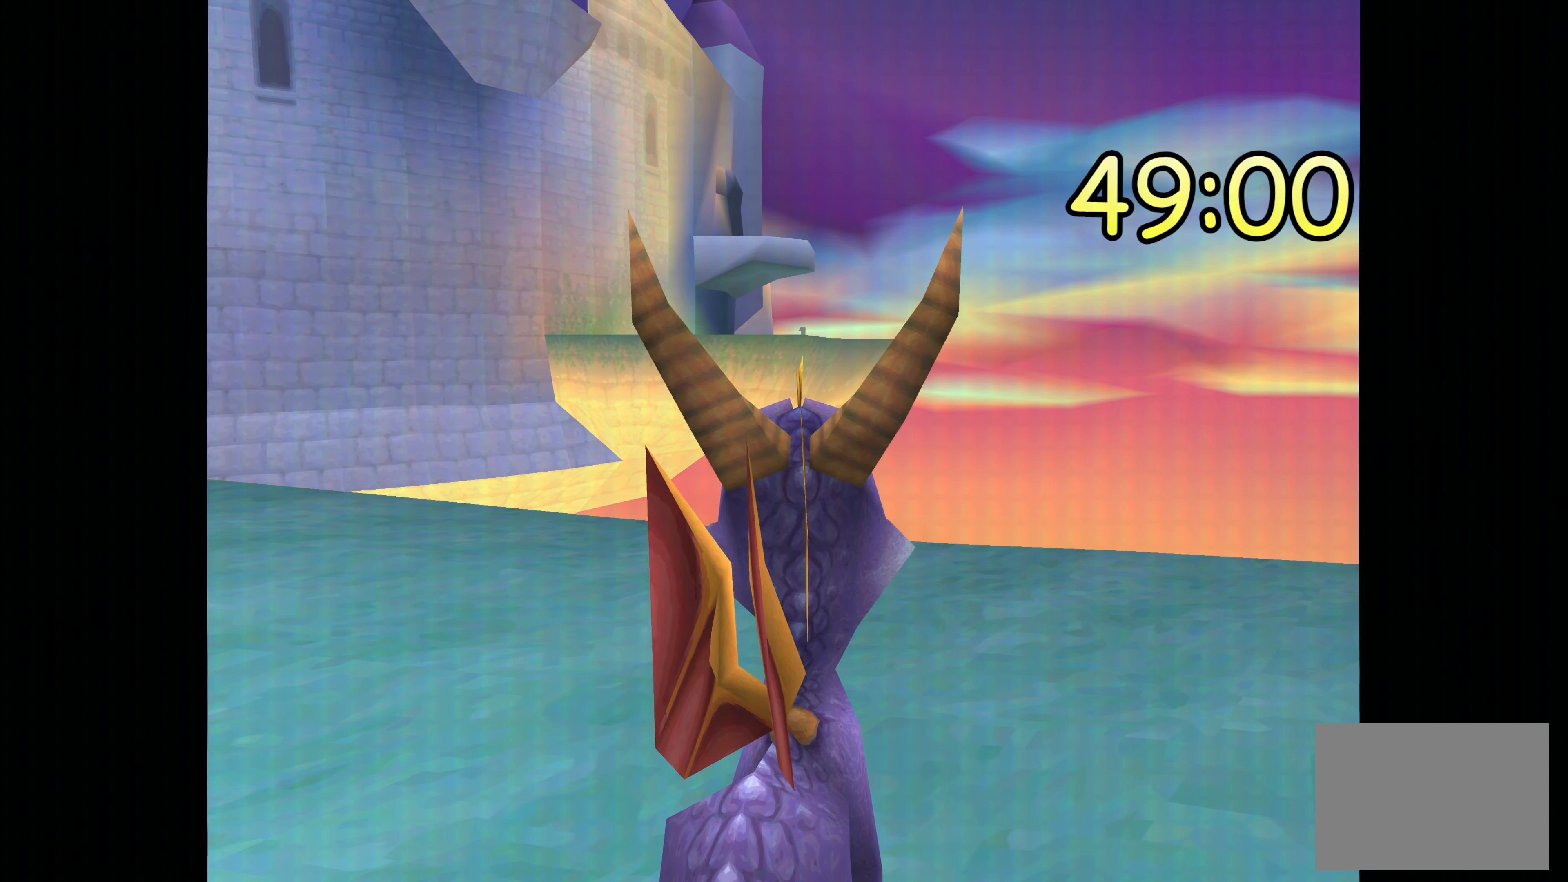
{"buttons": ["TRIANGLE"], "left_stick": "center", "right_stick": "center", "events": []}
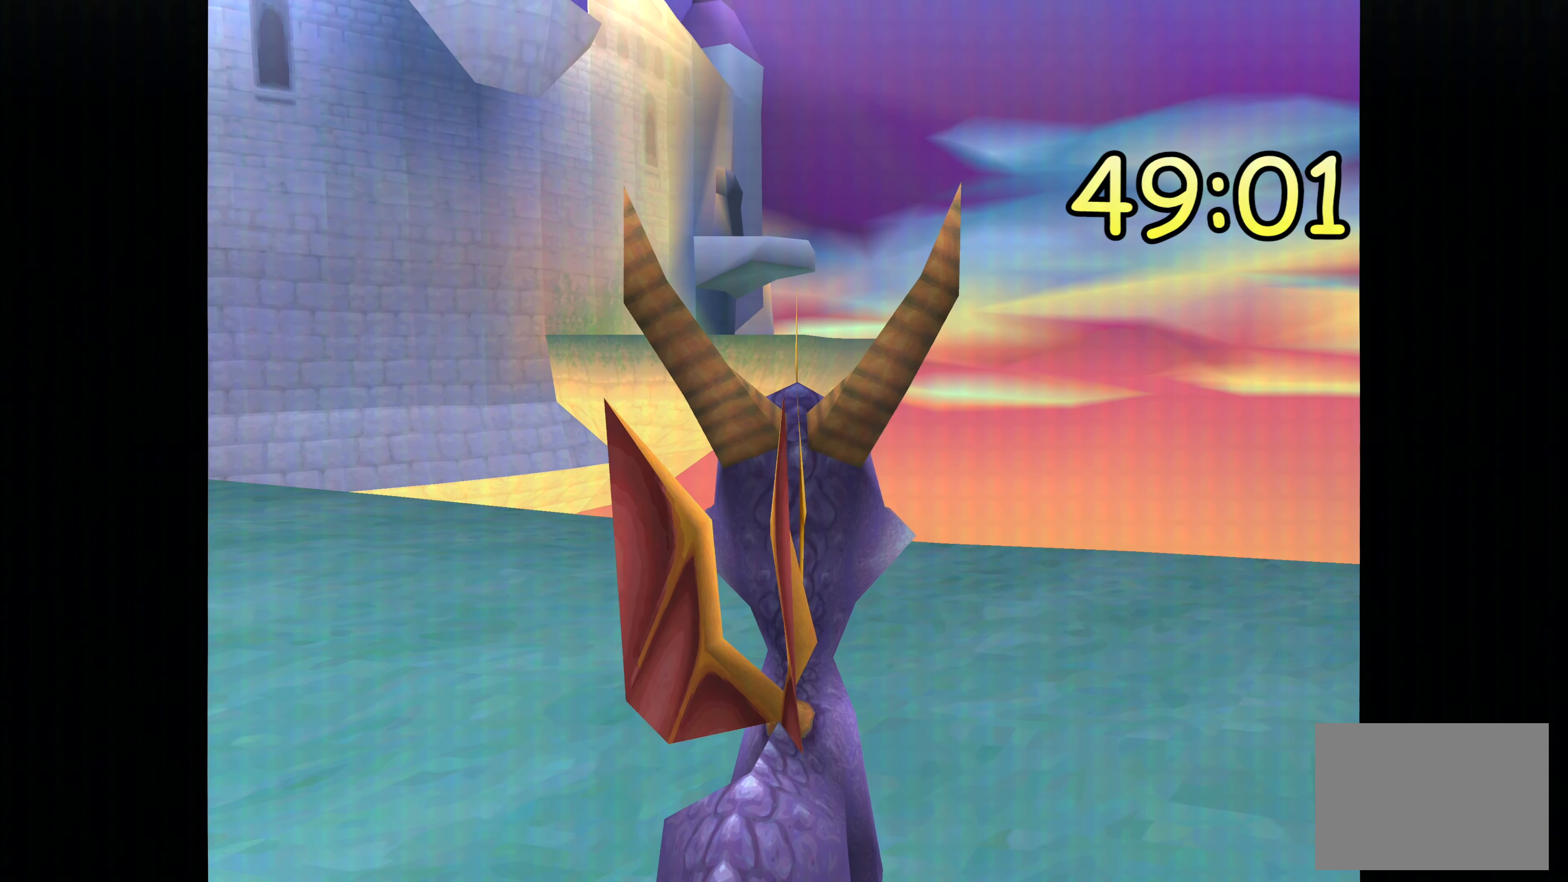
{"buttons": ["TRIANGLE"], "left_stick": "center", "right_stick": "center", "events": []}
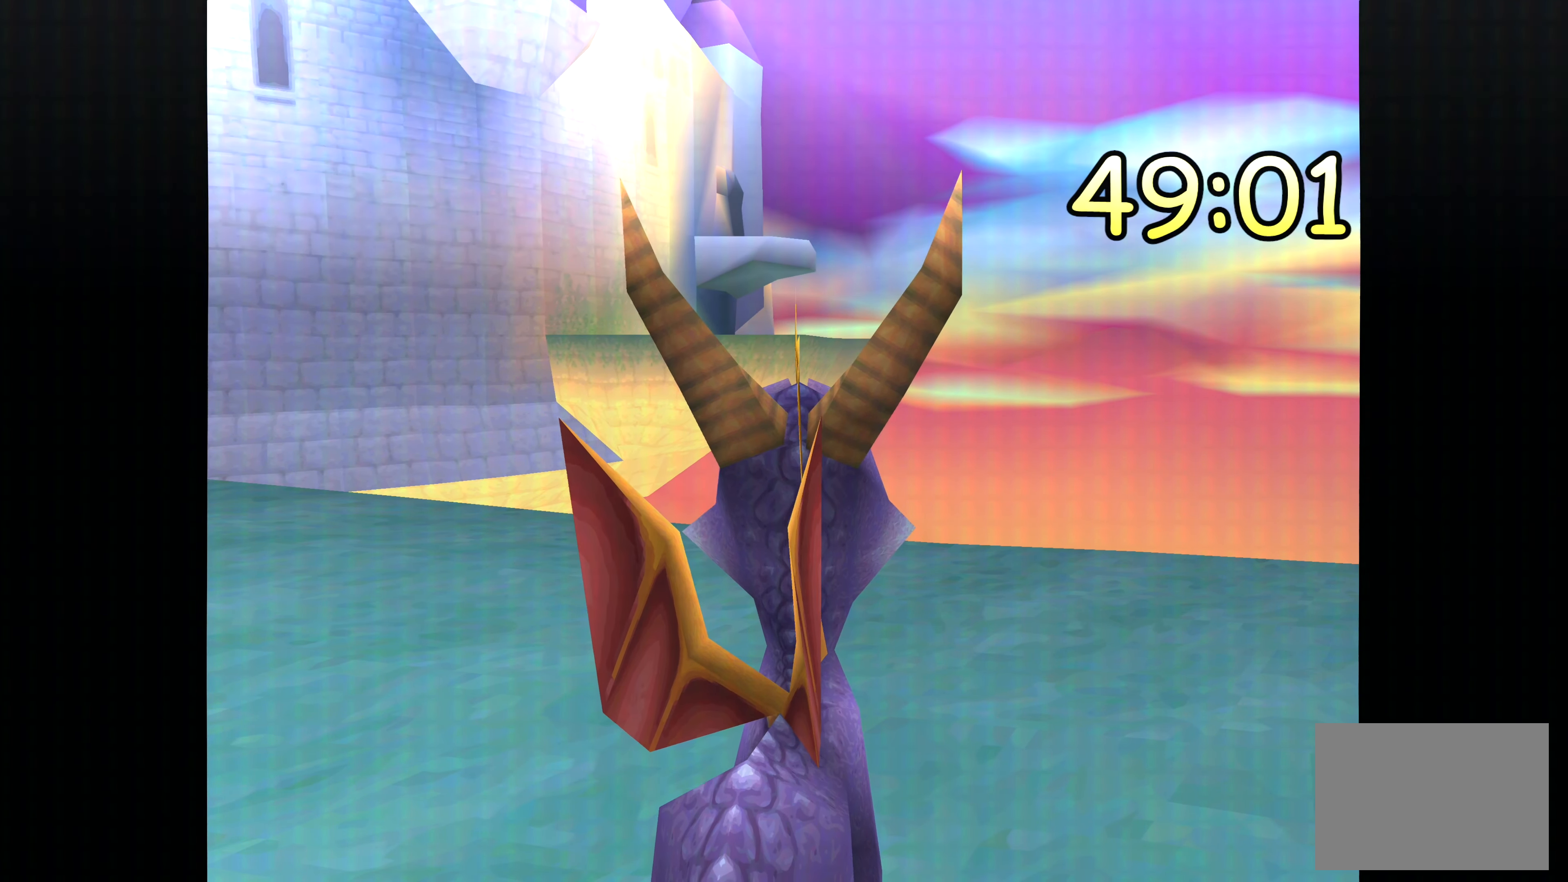
{"buttons": ["TRIANGLE"], "left_stick": "center", "right_stick": "center", "events": []}
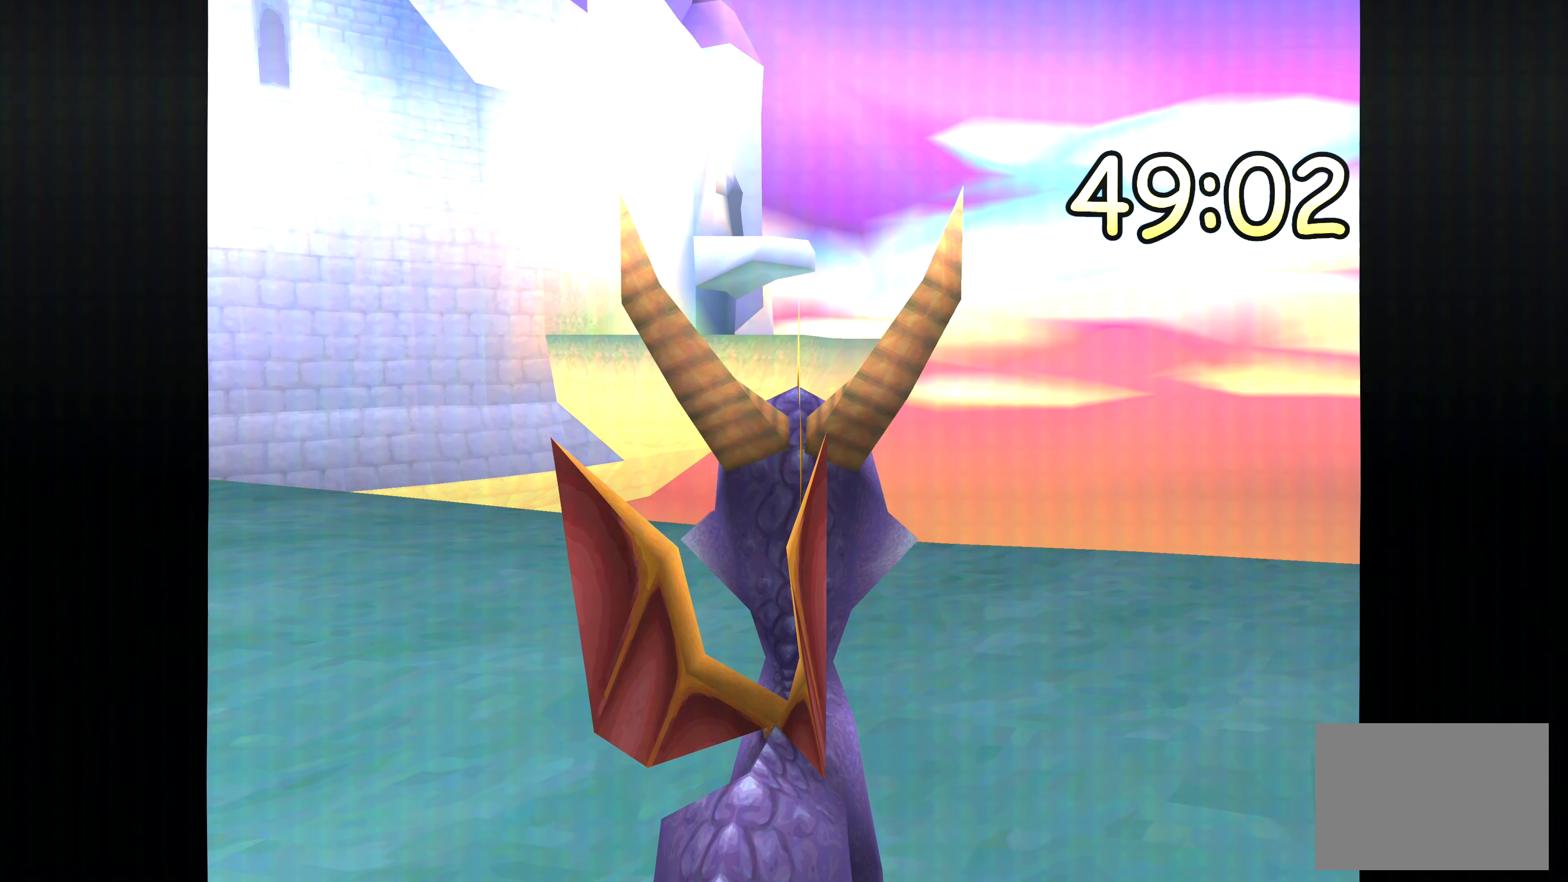
{"buttons": [], "left_stick": "center", "right_stick": "center", "events": [[133, "TRIANGLE", "up"]]}
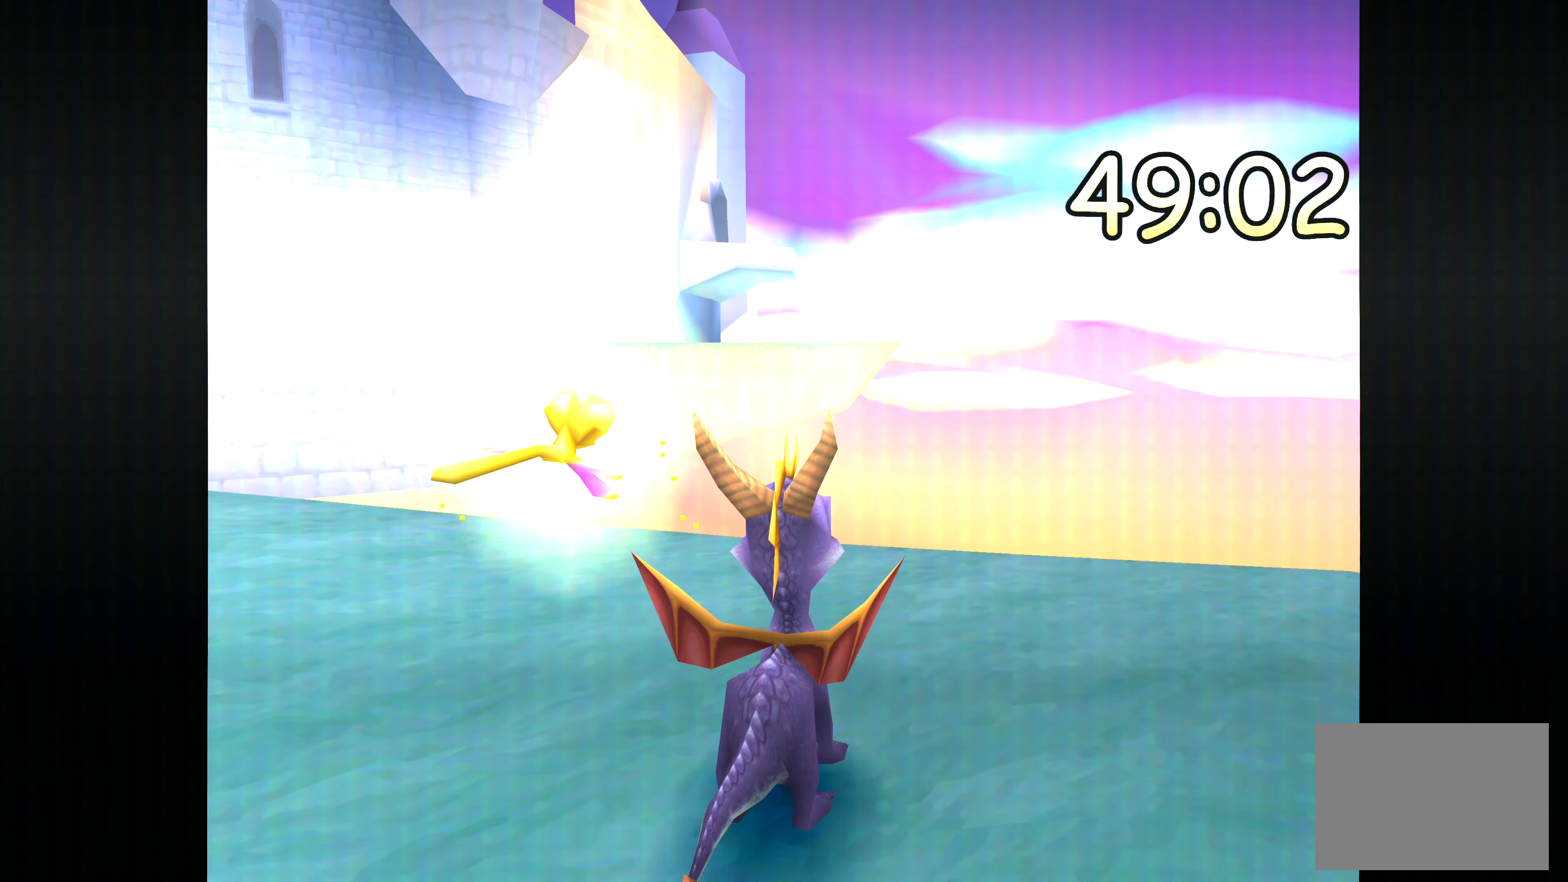
{"buttons": [], "left_stick": "center", "right_stick": "center", "events": []}